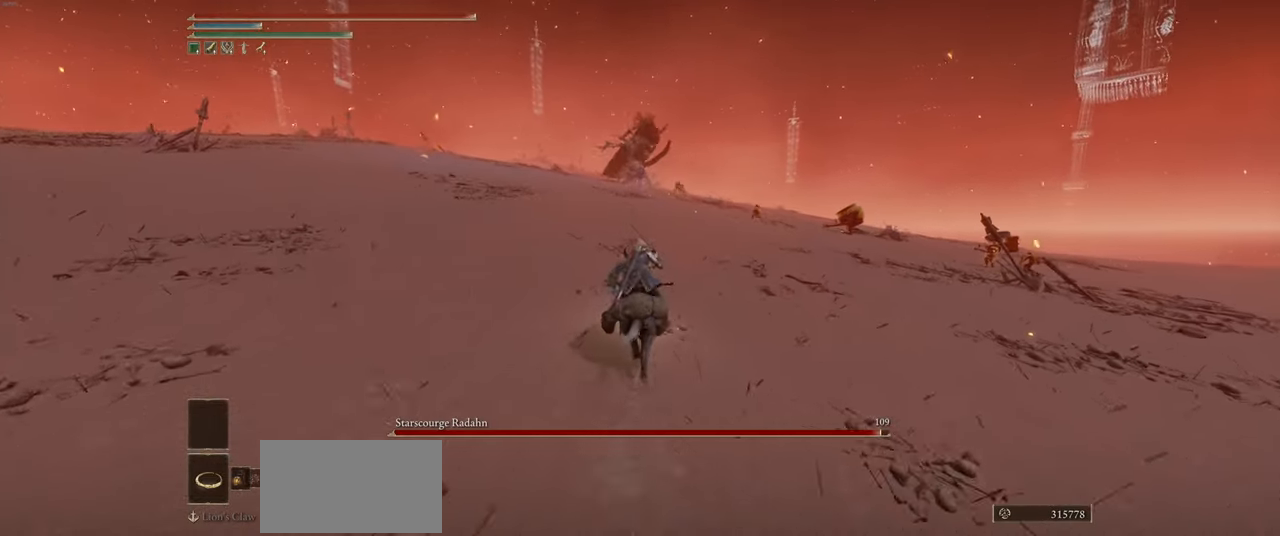
Gameplay with keyboard and mouse; each line is a JSON object with the keys and mouse buttons held at the frame after it. "events" lists presses ("down") and releases ("up") of "a", "ctrl", "d", "e", "q", "s", "shift", "space", "w", "mouse_left", "mouse_wheel", "mouse_right", "mouse_mb4" and "mouse_mb5" between this image and that frame as [ms after this image, input, new state], when the widget could be followed in between. "mouse_left", "mouse_wheel", "mouse_right", "mouse_mb4", "mouse_mb5" = the "left", "wheel", "right", "mb4", "mb5" buttons of the "mouse" list. No other keys are recorded. "wheel" means that the mouse wheel is clicked or scrolled. Mouse movement is not recorded.
{"keys": ["w"], "mouse": [], "events": []}
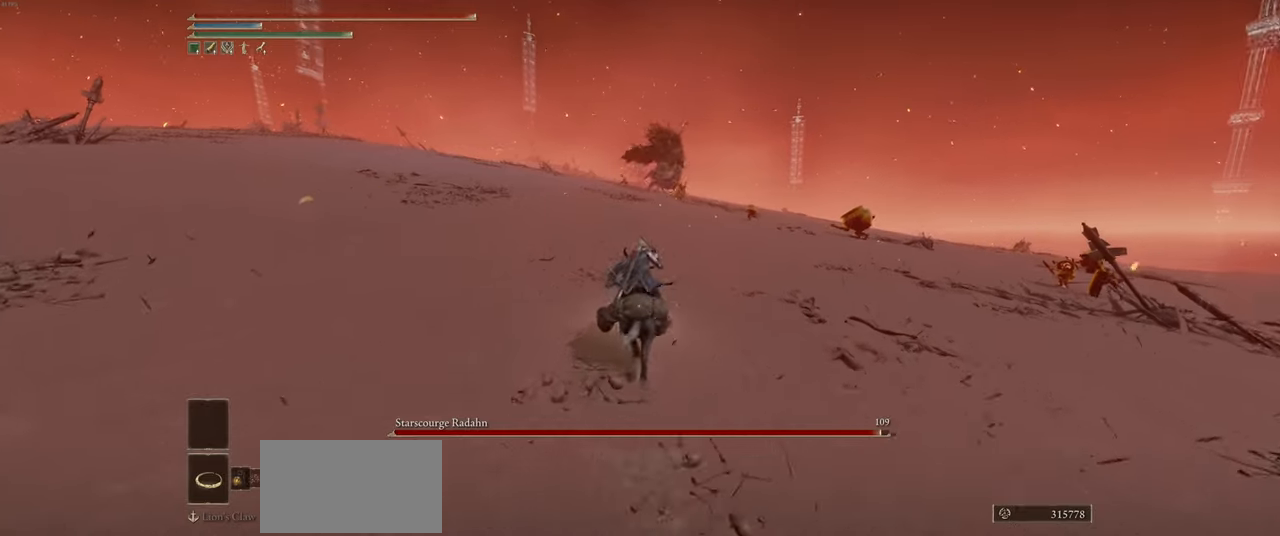
{"keys": ["w"], "mouse": [], "events": []}
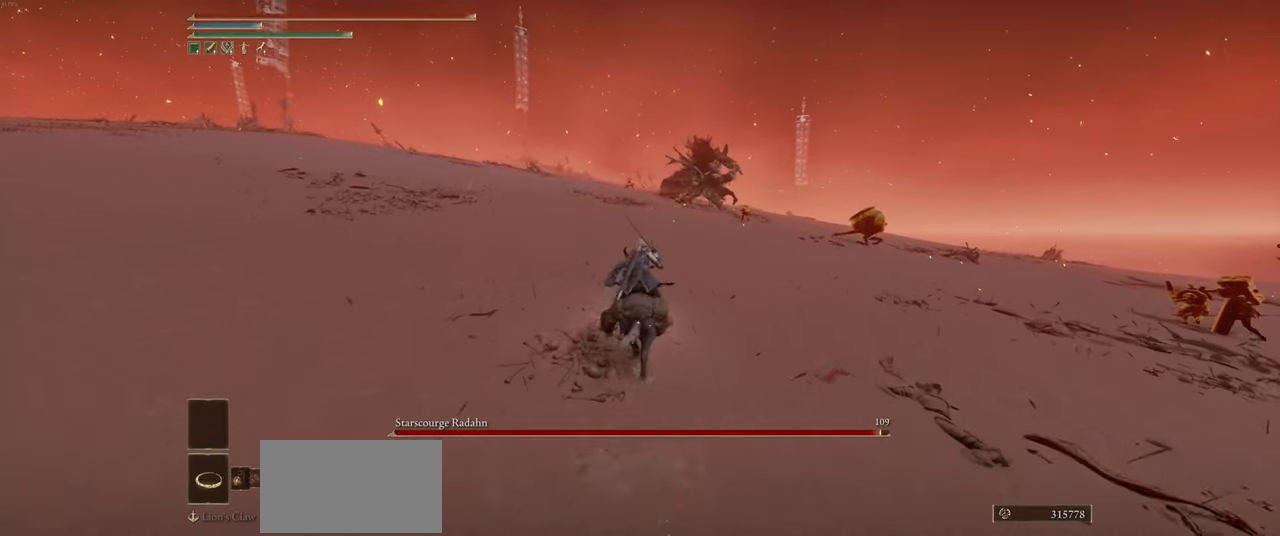
{"keys": ["w"], "mouse": [], "events": []}
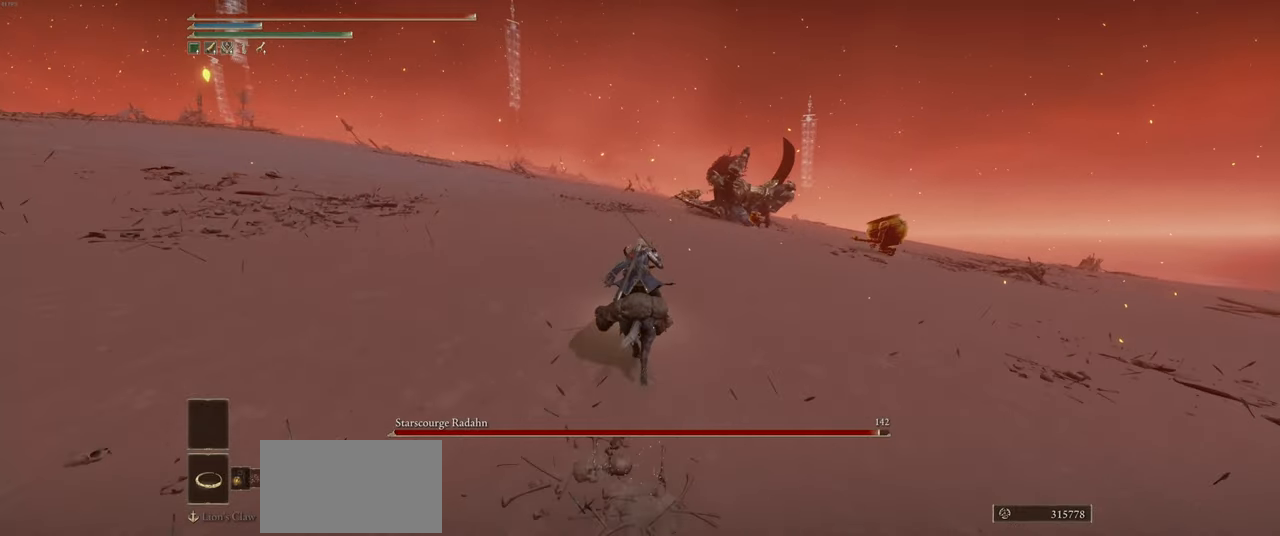
{"keys": ["w"], "mouse": [], "events": []}
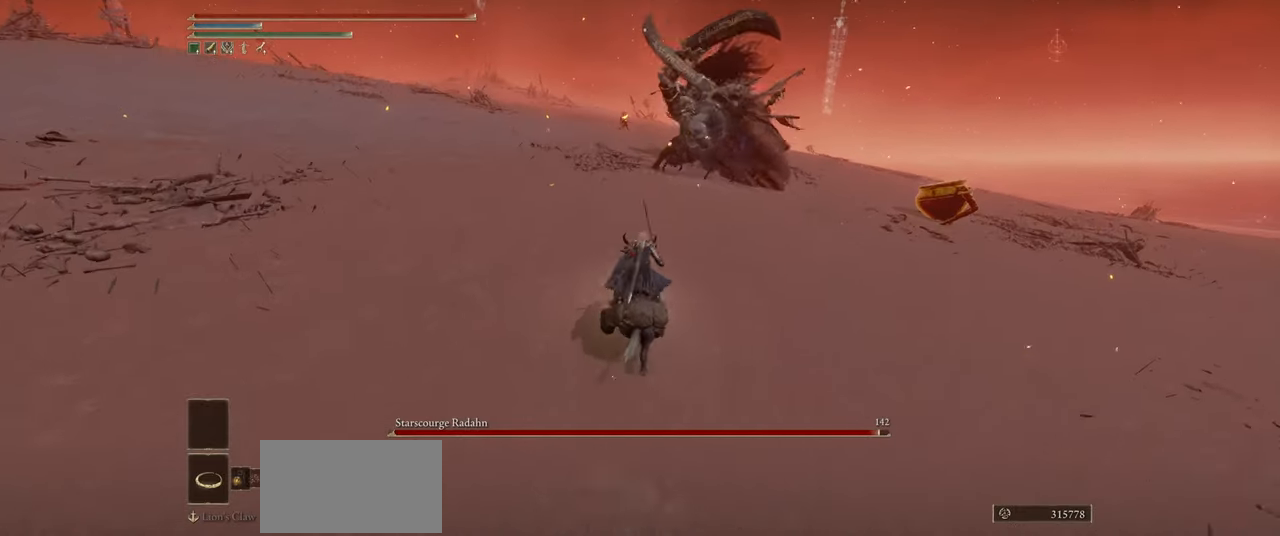
{"keys": ["w"], "mouse": [], "events": []}
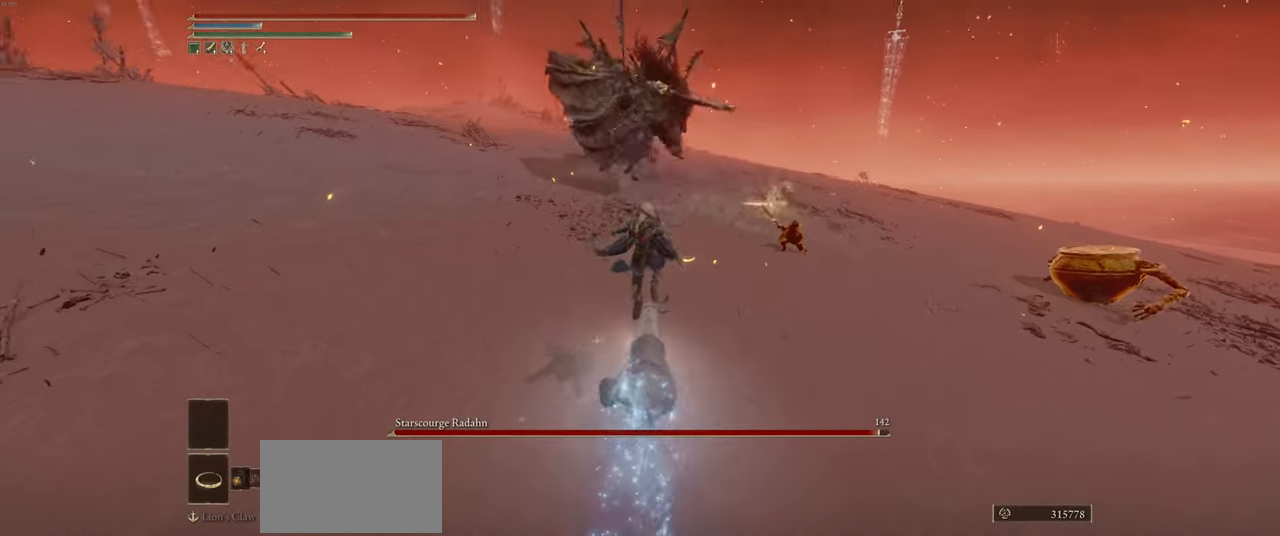
{"keys": ["w"], "mouse": [], "events": []}
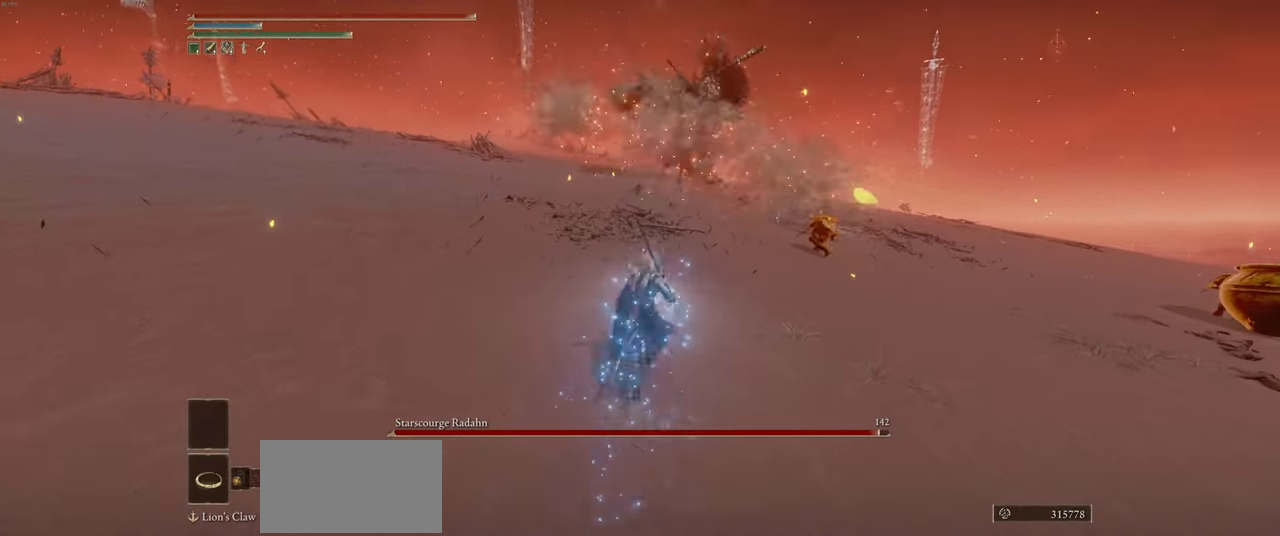
{"keys": ["a", "w"], "mouse": [], "events": [[133, "a", "down"]]}
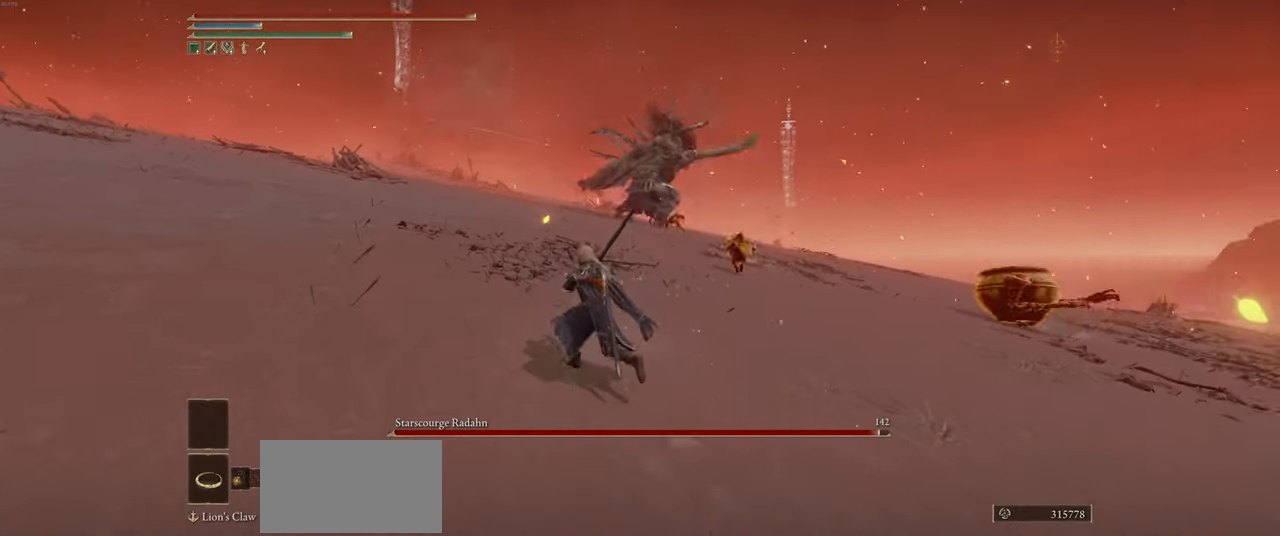
{"keys": ["a", "w"], "mouse": [], "events": []}
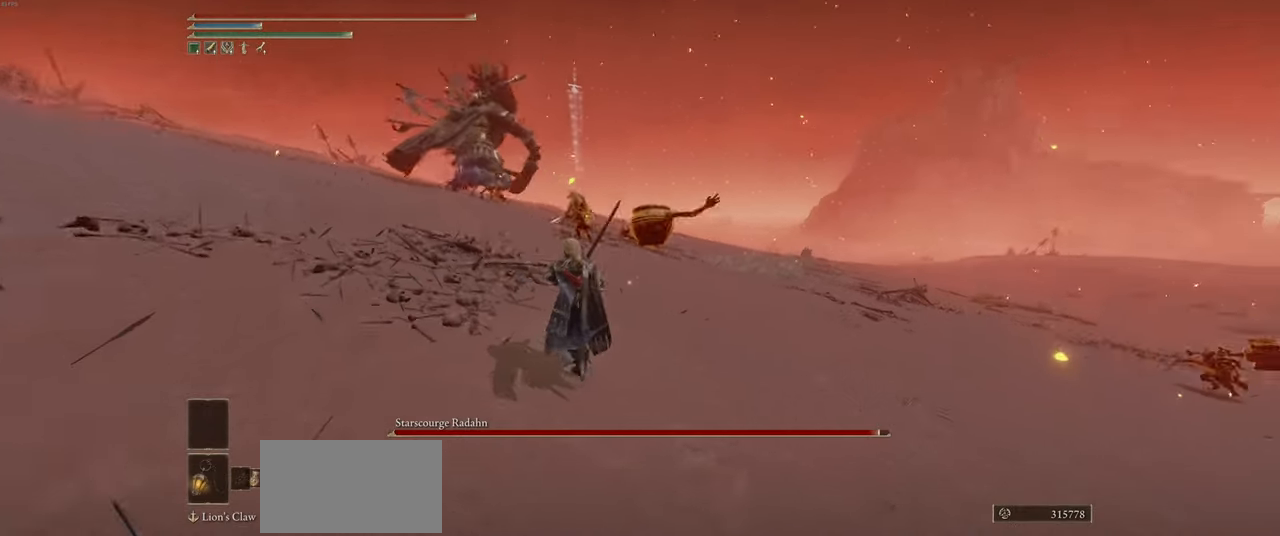
{"keys": ["a", "w"], "mouse": [], "events": []}
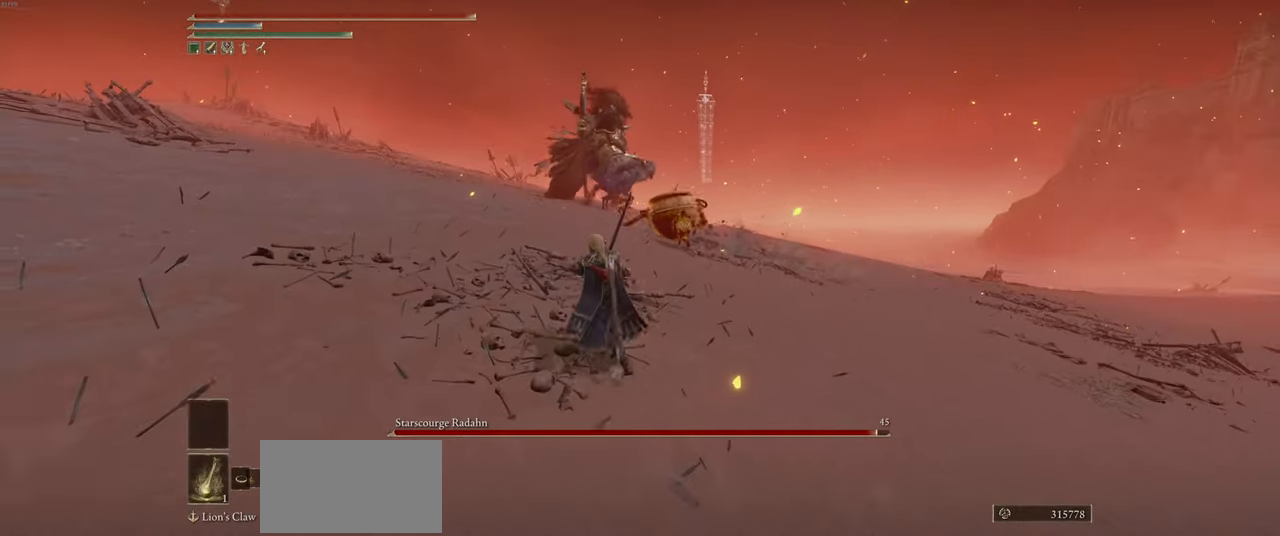
{"keys": ["a", "ctrl", "w"], "mouse": [], "events": [[117, "ctrl", "down"]]}
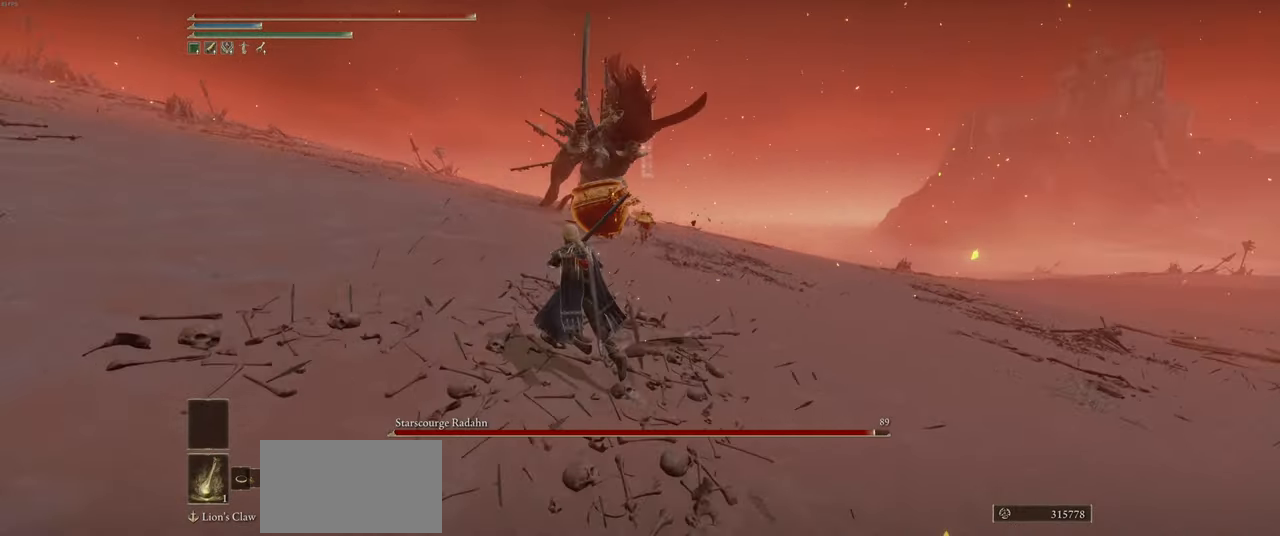
{"keys": ["a", "ctrl", "w"], "mouse": [], "events": []}
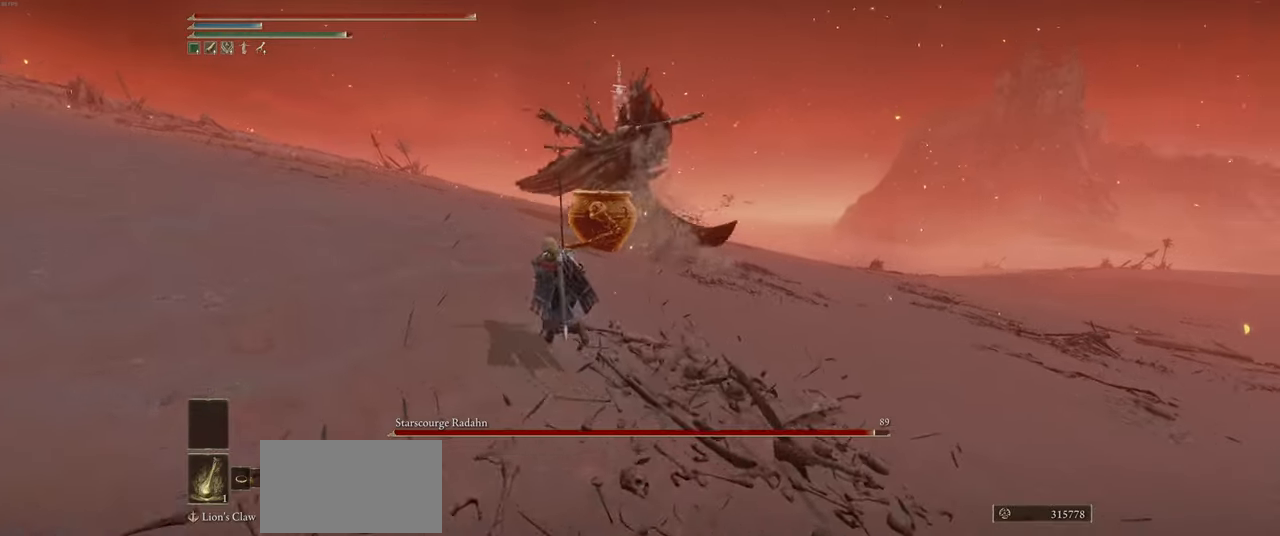
{"keys": ["a", "ctrl", "w"], "mouse": [], "events": []}
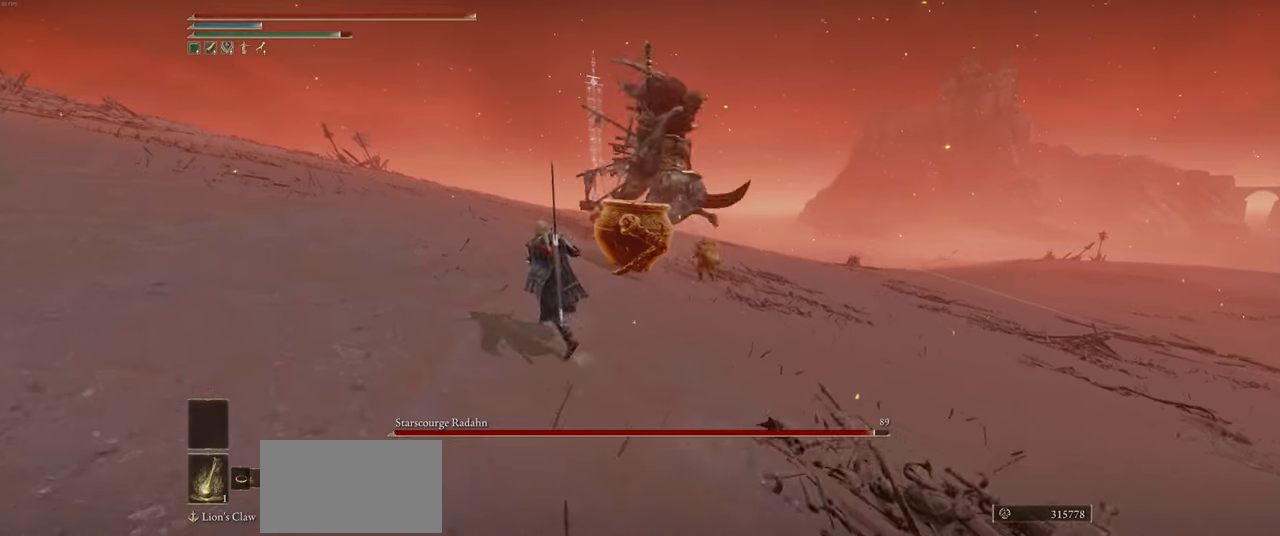
{"keys": ["a", "w"], "mouse": [], "events": [[450, "ctrl", "up"]]}
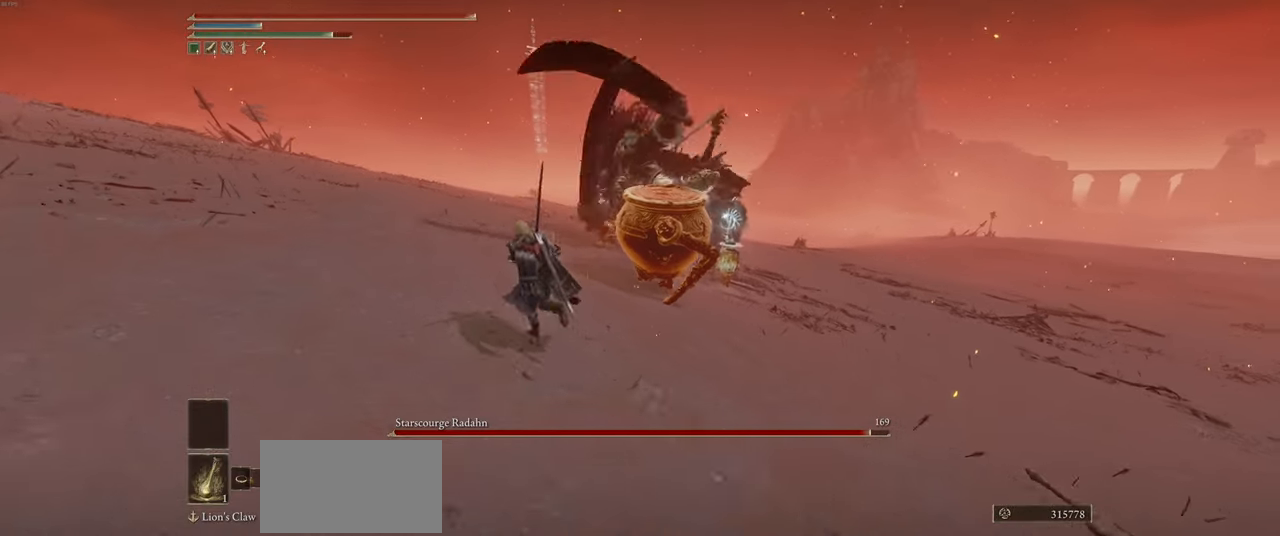
{"keys": ["w"], "mouse": [], "events": [[267, "a", "up"]]}
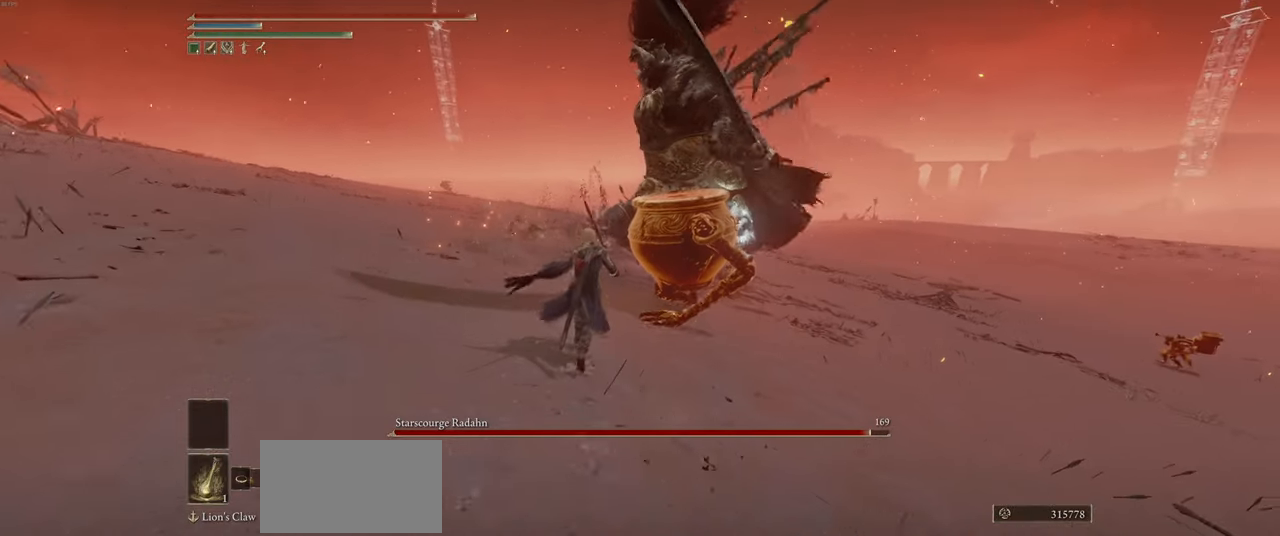
{"keys": ["d", "w"], "mouse": [], "events": [[317, "d", "down"]]}
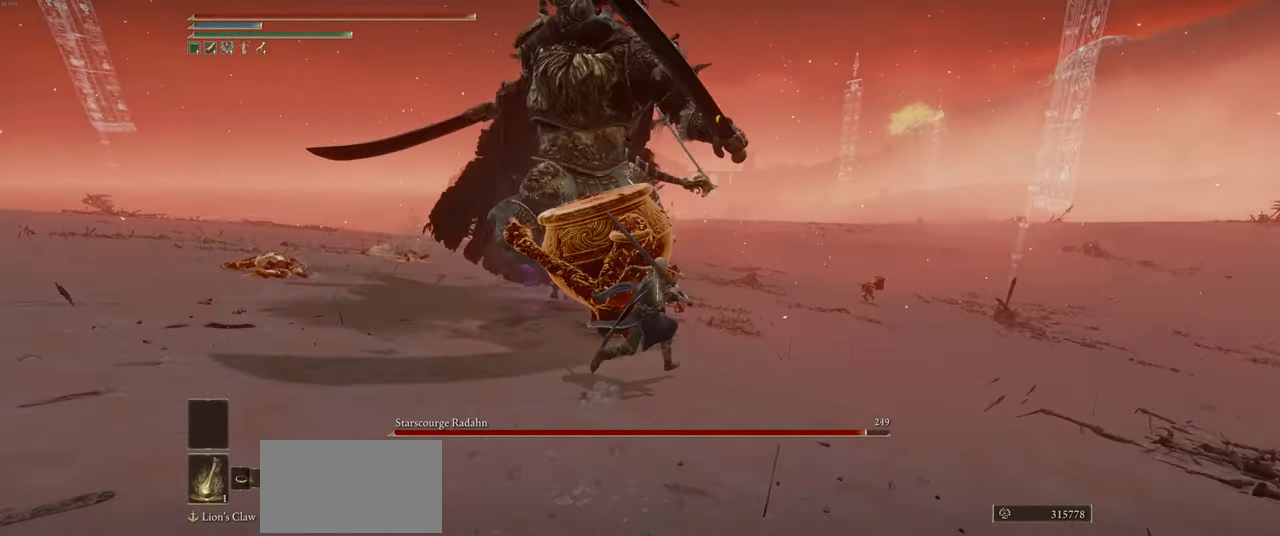
{"keys": ["d", "w"], "mouse": ["right"], "events": [[150, "q", "down"], [217, "q", "up"], [450, "mouse_right", "down"]]}
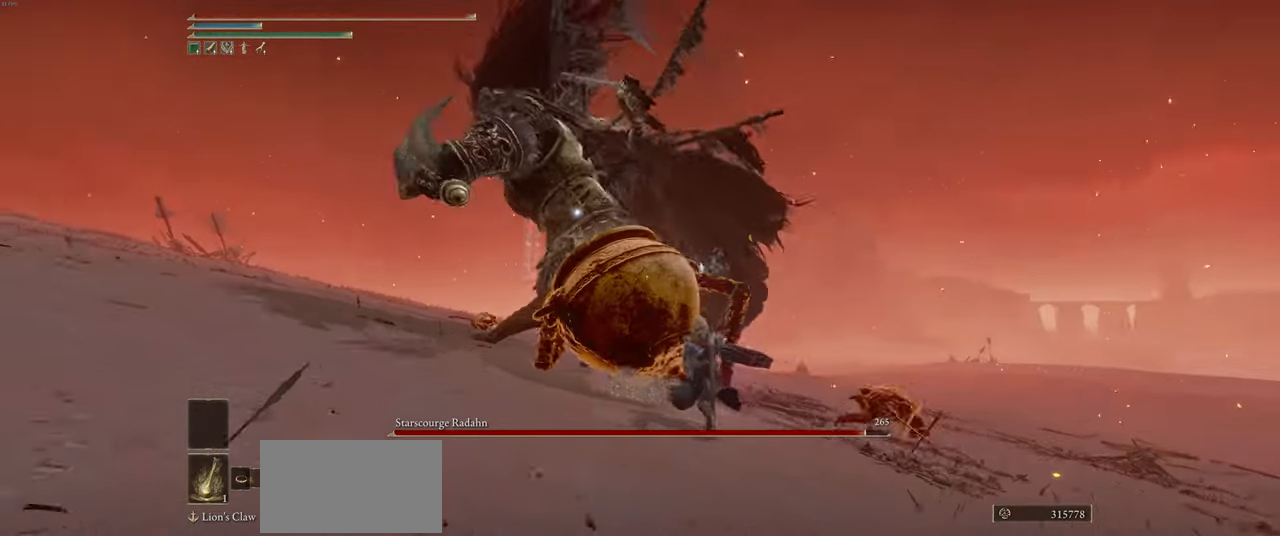
{"keys": ["d", "w"], "mouse": ["right"], "events": []}
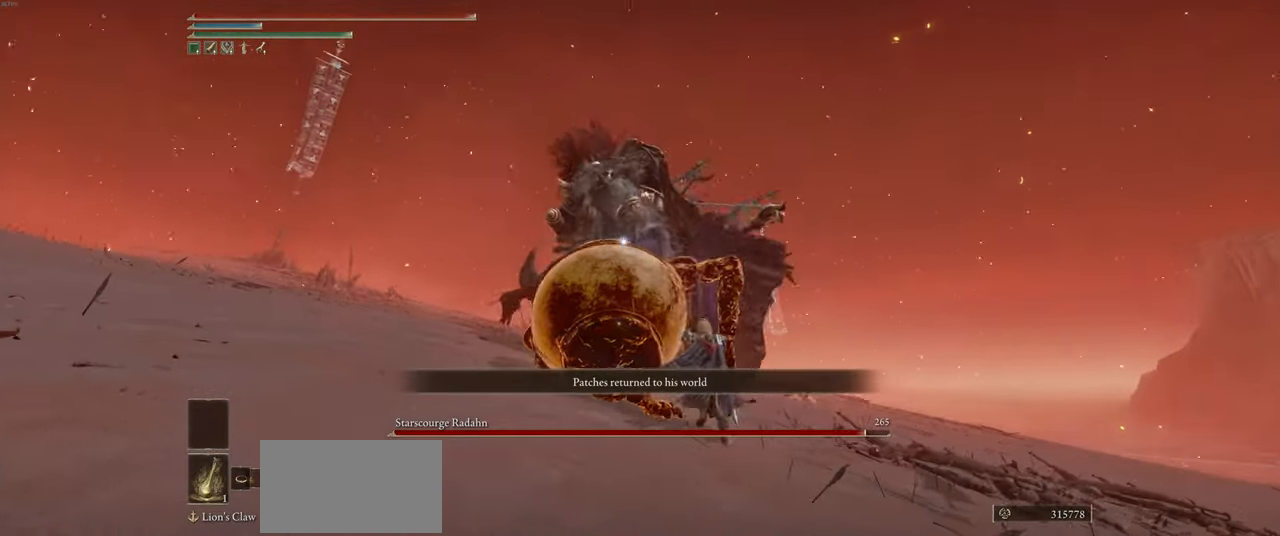
{"keys": ["d", "w"], "mouse": ["right"], "events": []}
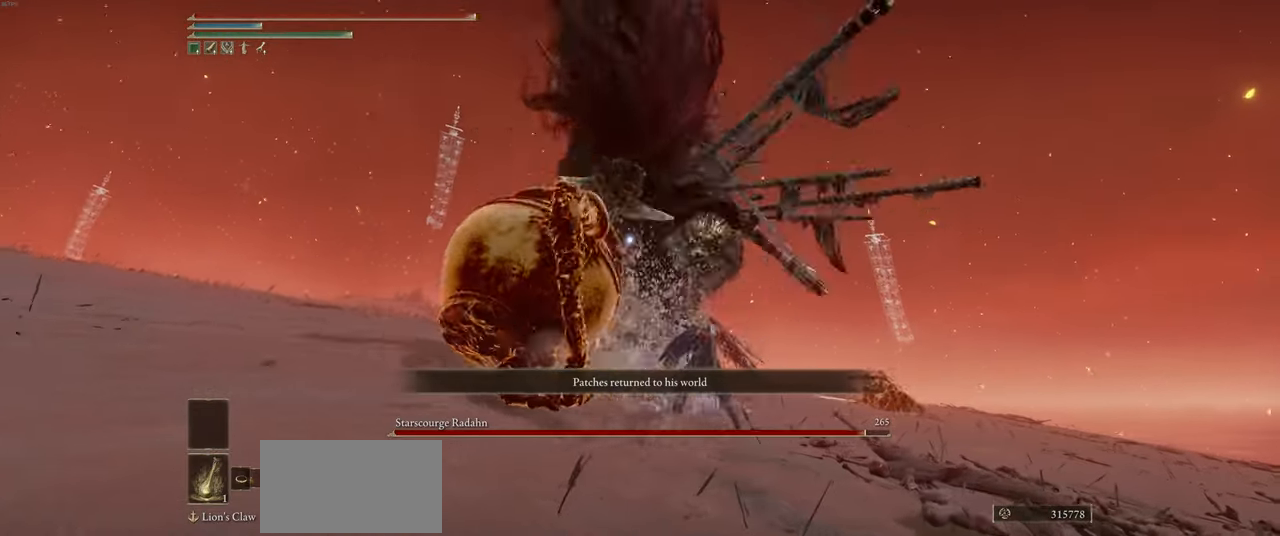
{"keys": ["d", "w"], "mouse": ["right"], "events": []}
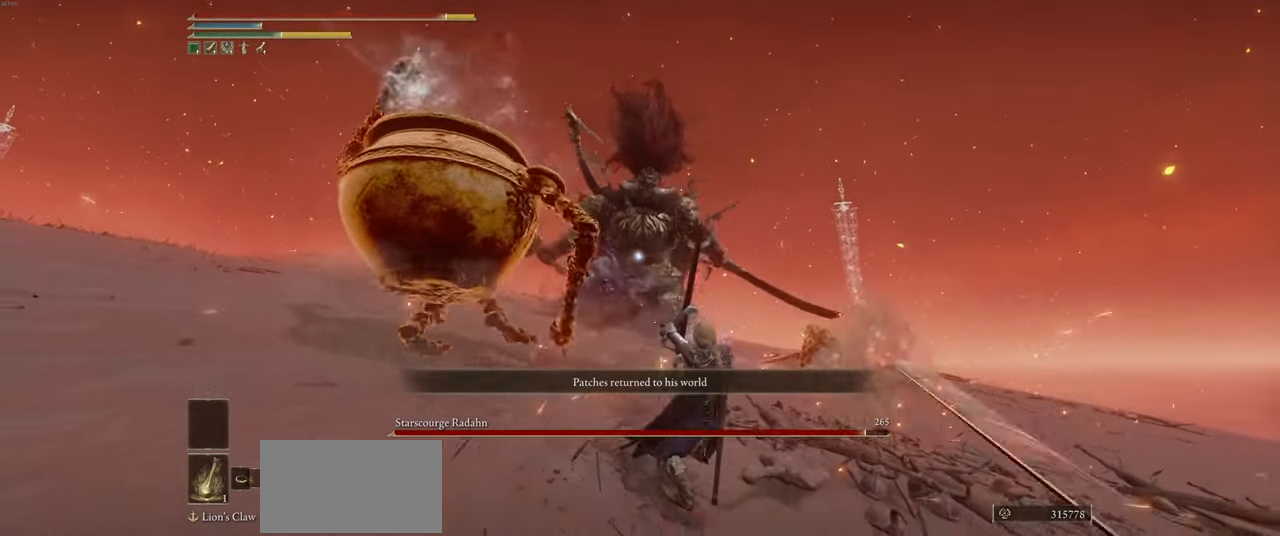
{"keys": ["d", "w"], "mouse": [], "events": [[467, "mouse_right", "up"]]}
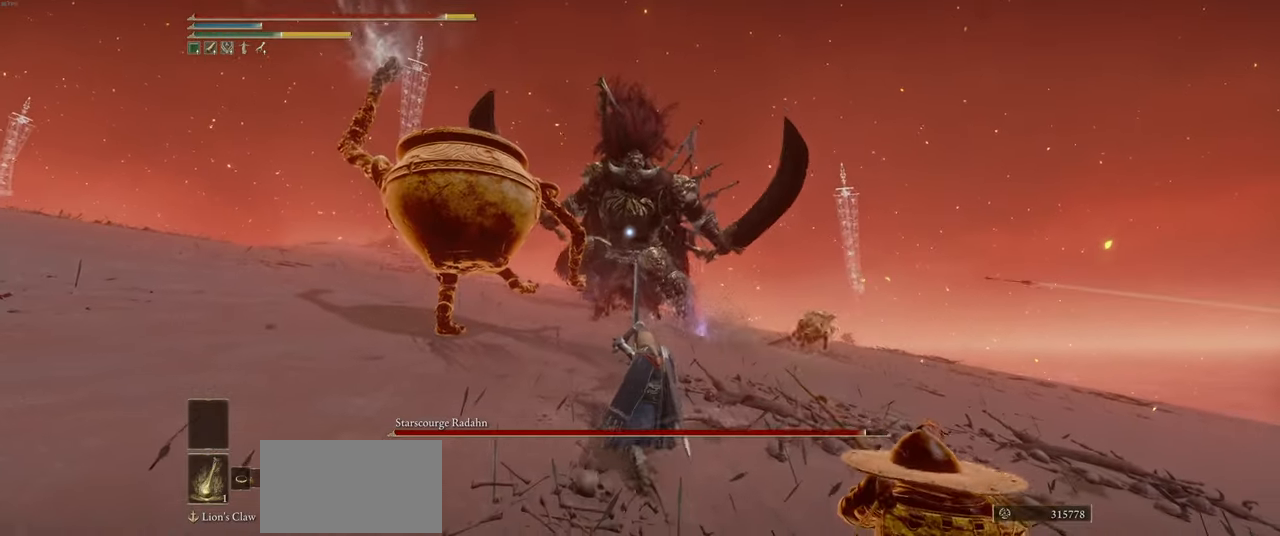
{"keys": ["d", "w"], "mouse": [], "events": []}
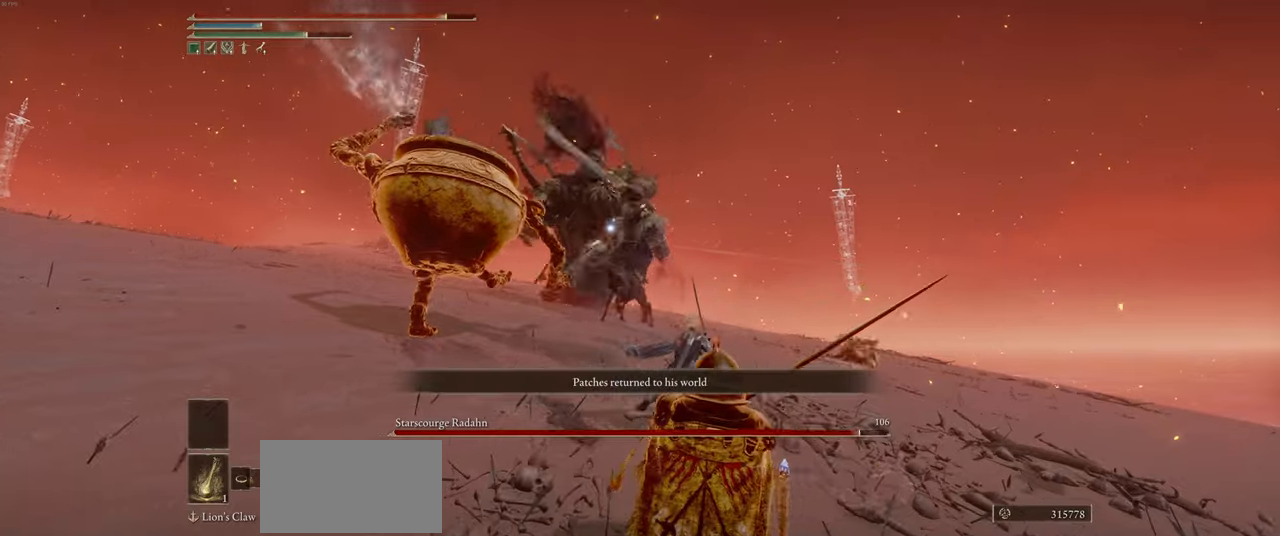
{"keys": ["d", "w"], "mouse": ["right"], "events": [[100, "mouse_right", "down"]]}
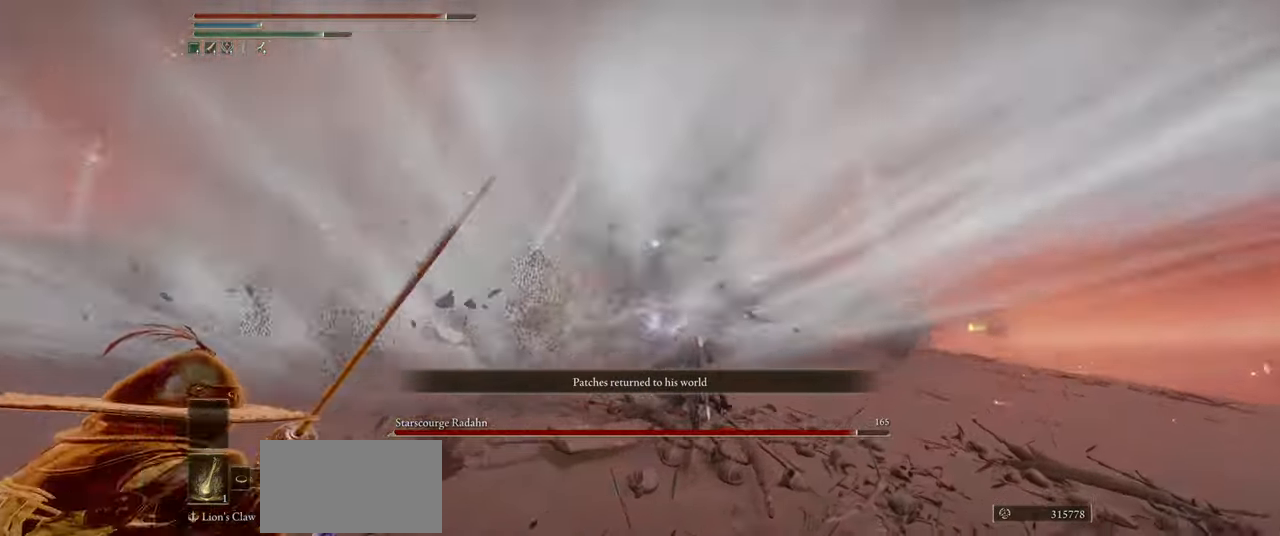
{"keys": ["a", "w"], "mouse": ["right"], "events": [[133, "d", "up"], [416, "a", "down"]]}
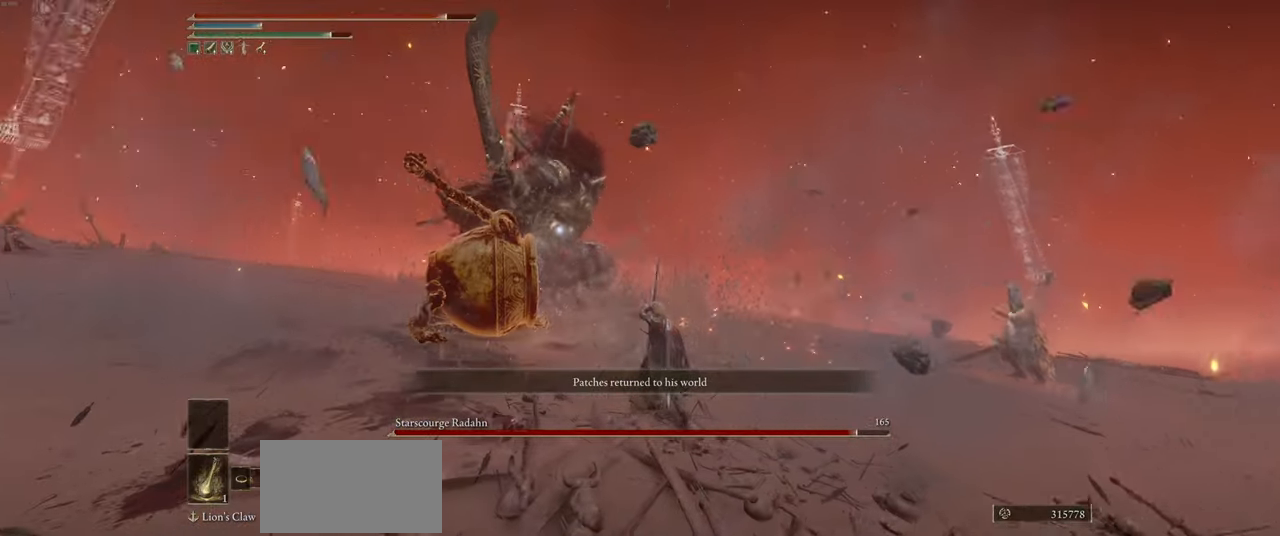
{"keys": ["a", "w"], "mouse": ["right"], "events": []}
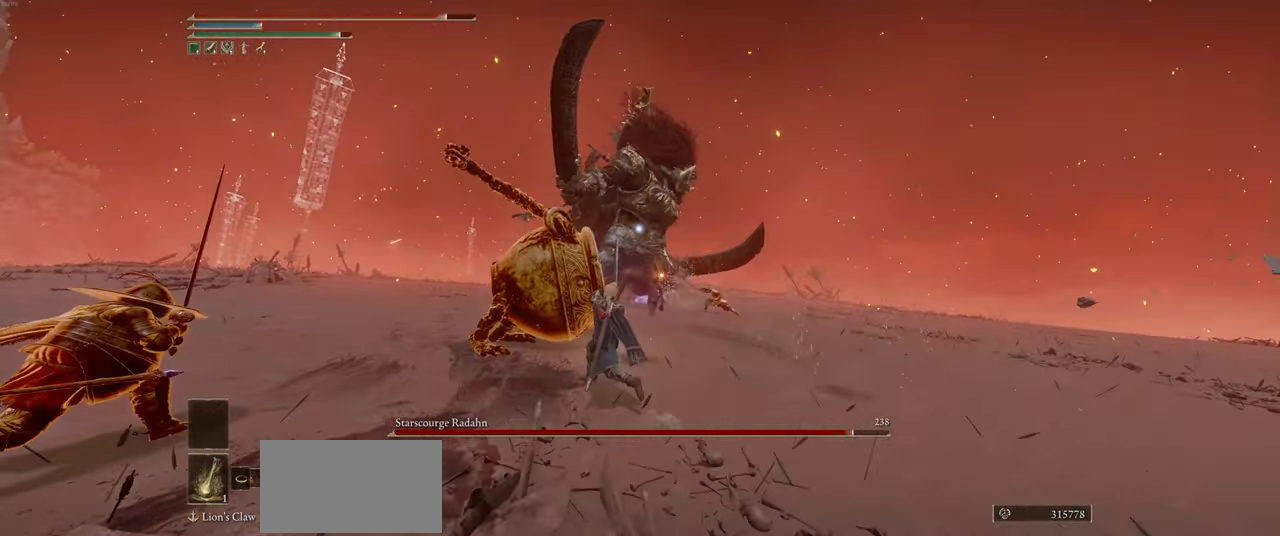
{"keys": ["a", "w"], "mouse": [], "events": [[283, "mouse_right", "up"]]}
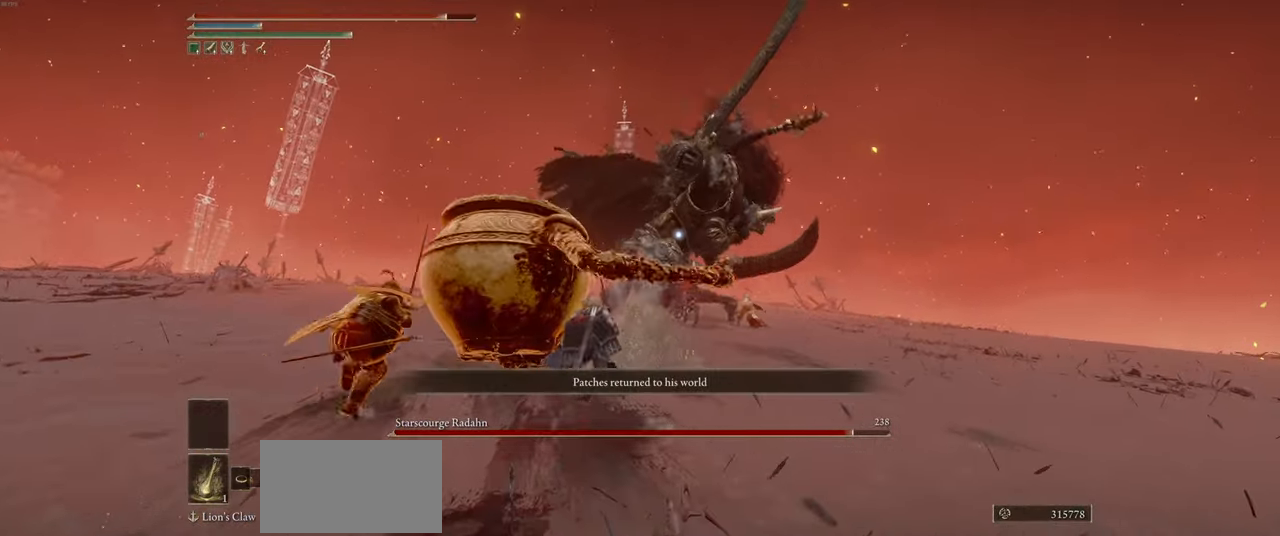
{"keys": ["a", "w"], "mouse": ["right"], "events": [[216, "a", "up"], [366, "mouse_right", "down"], [500, "a", "down"]]}
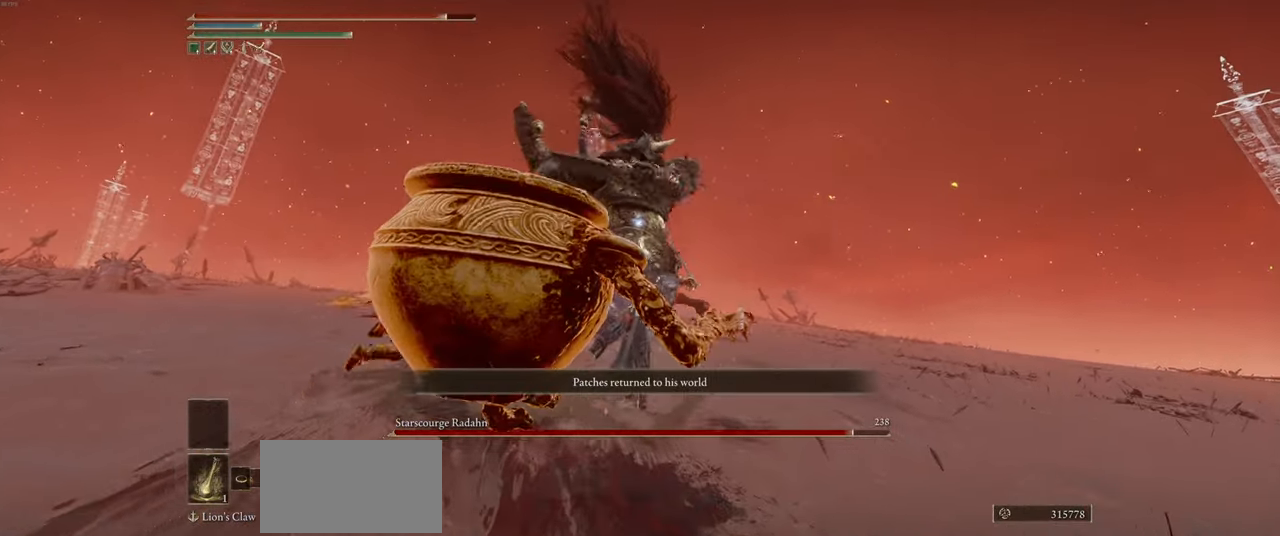
{"keys": ["a", "w"], "mouse": ["right"], "events": [[250, "shift", "down"], [366, "shift", "up"]]}
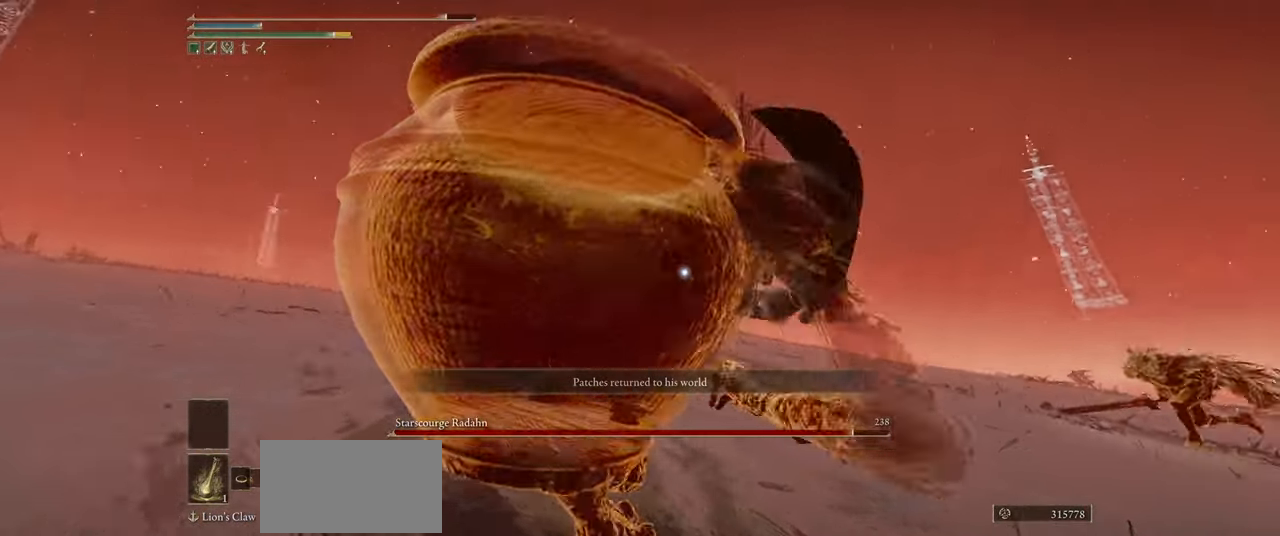
{"keys": ["w"], "mouse": ["right"], "events": [[250, "a", "up"], [333, "q", "down"], [416, "q", "up"]]}
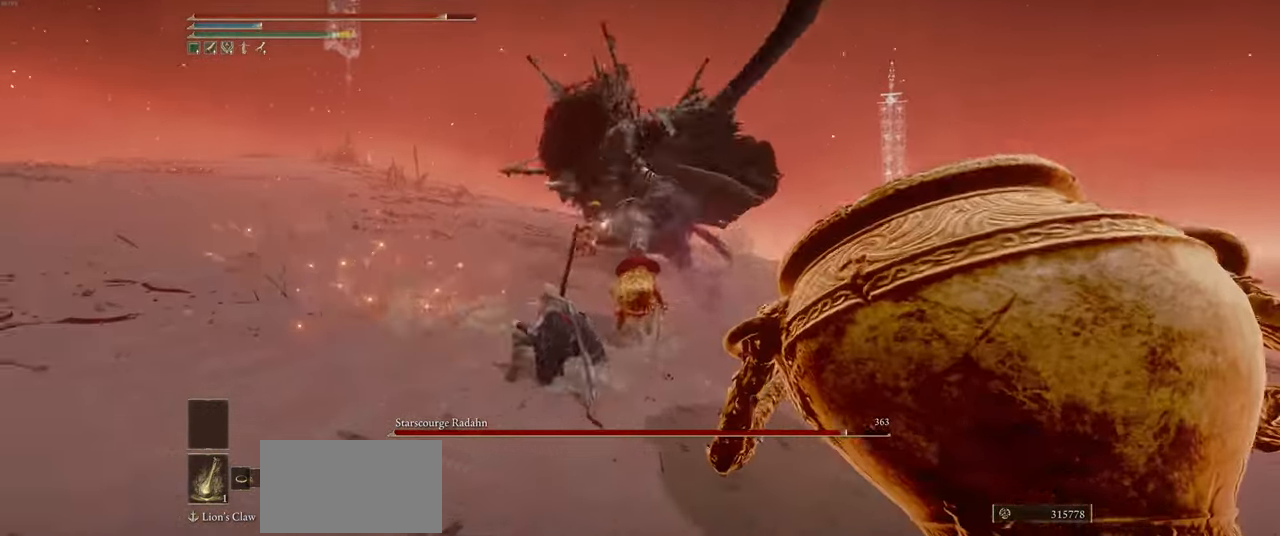
{"keys": ["w"], "mouse": ["right"], "events": []}
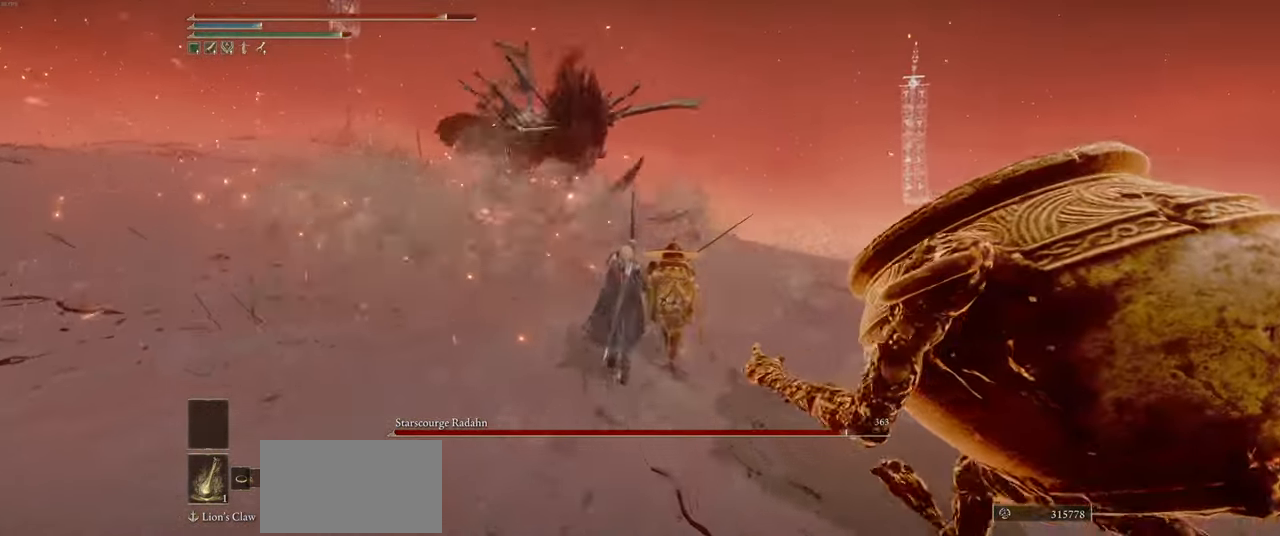
{"keys": ["a", "w"], "mouse": ["right"], "events": [[100, "q", "down"], [200, "q", "up"], [350, "a", "down"]]}